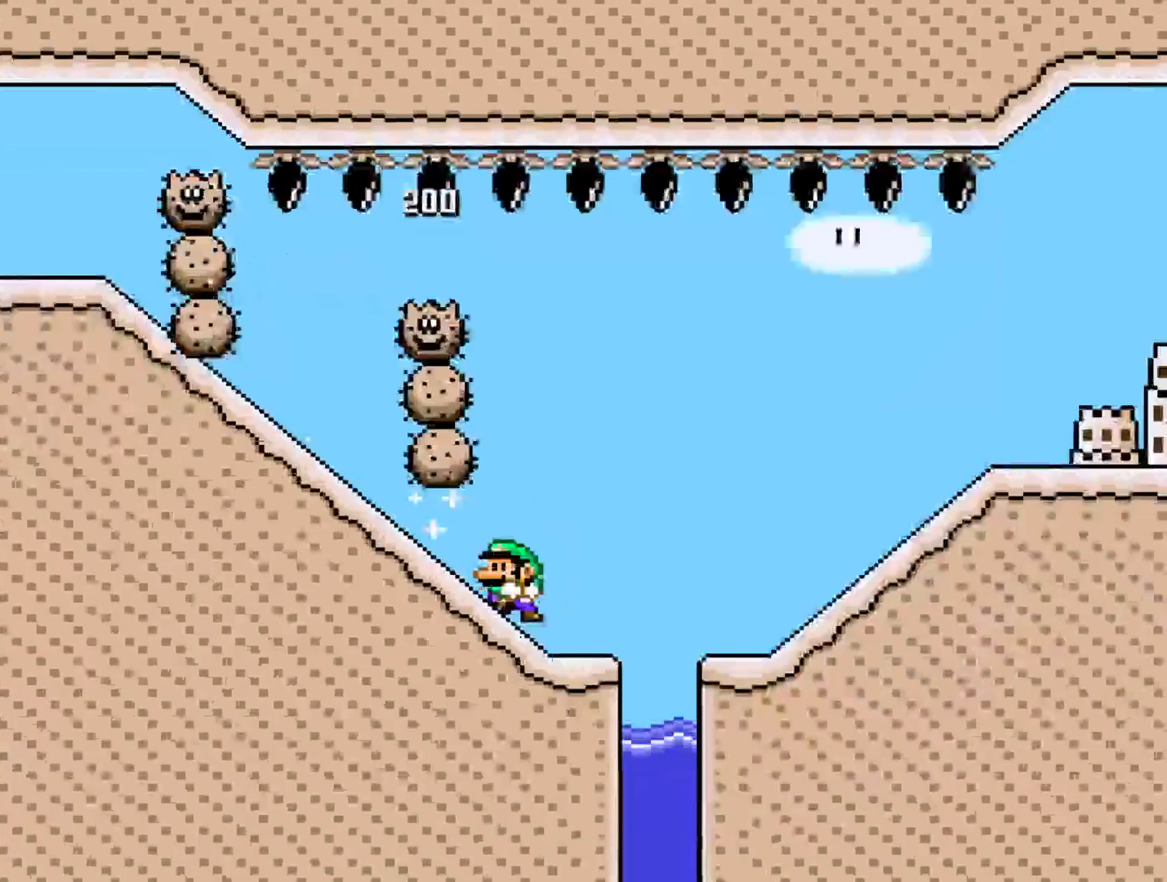
Gameplay with a controller (Nintendo layout); each line is a JSON object with the inputs held at the frame after it. "events" lists button and stick changes between this image and that frame as [ms after this image, input, new state], when the widget could be followed in between. Not read: L3 R3.
{"buttons": ["A", "X", "DPAD_RIGHT"], "events": [[200, "Y", "up"], [267, "DPAD_LEFT", "up"], [300, "DPAD_RIGHT", "down"], [383, "X", "down"], [417, "A", "down"]]}
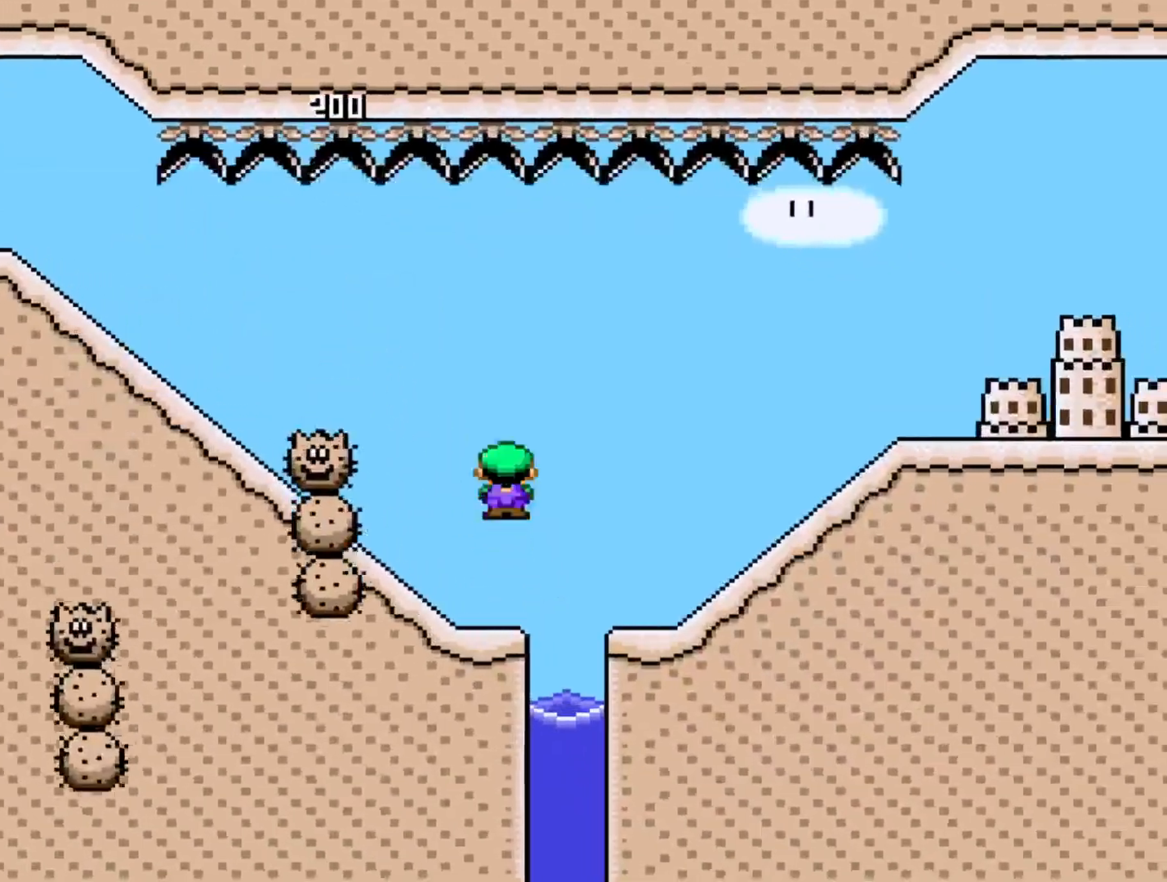
{"buttons": ["X", "DPAD_RIGHT"], "events": [[350, "A", "up"]]}
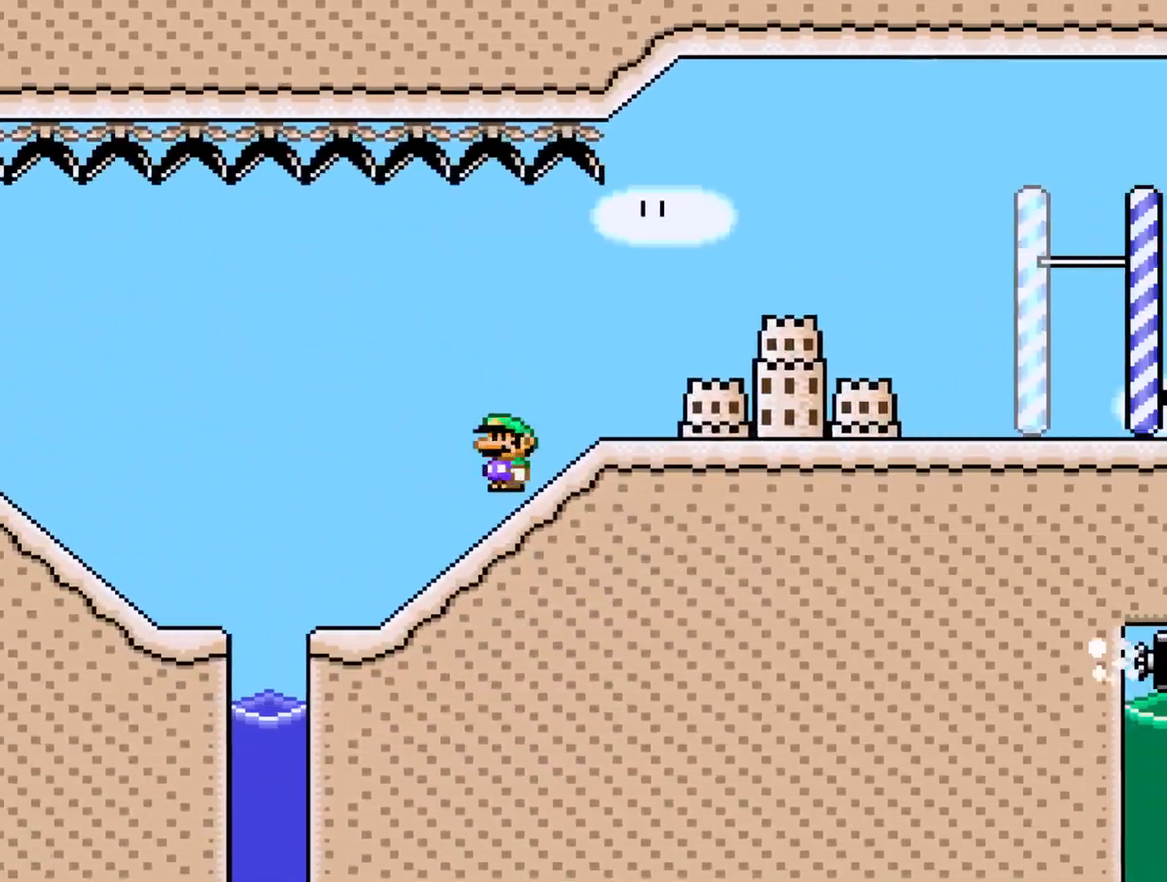
{"buttons": ["X", "DPAD_RIGHT"], "events": [[83, "A", "down"], [200, "A", "up"]]}
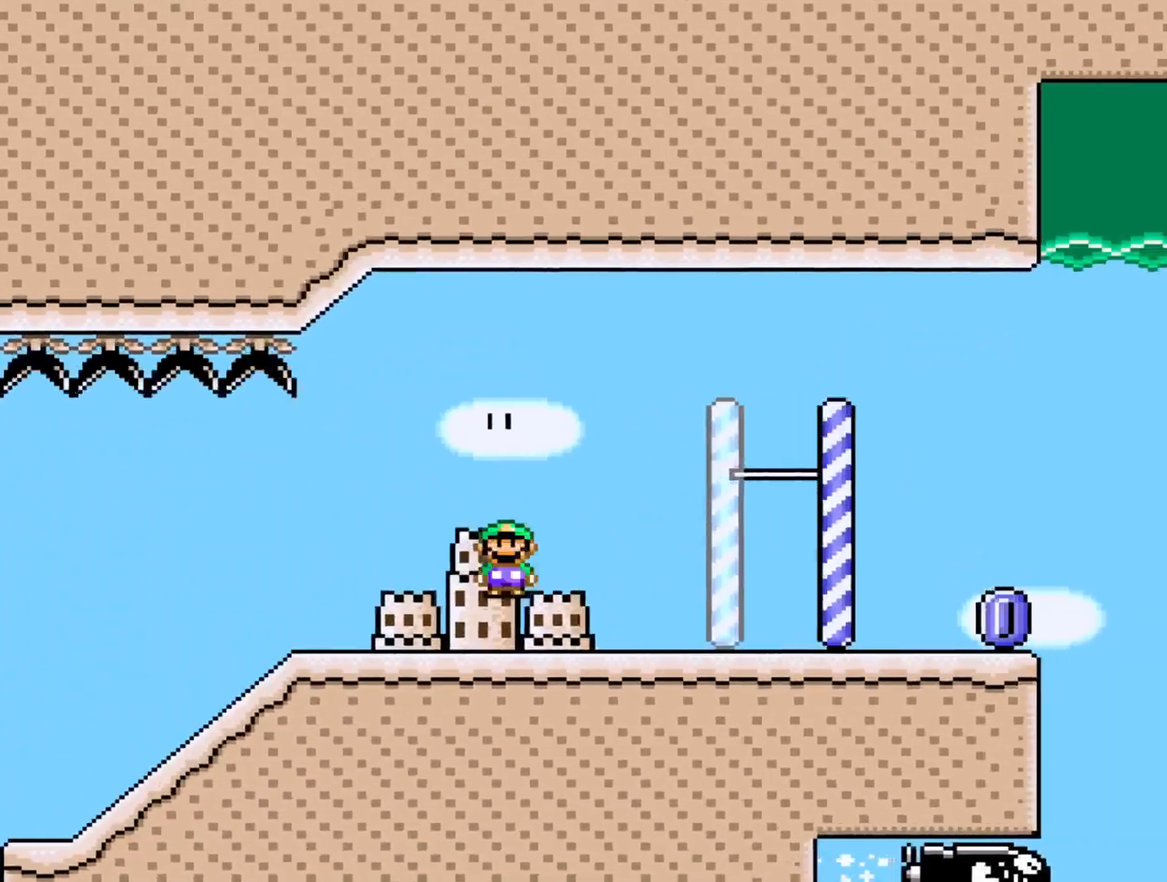
{"buttons": ["X", "DPAD_RIGHT"], "events": [[217, "A", "down"], [317, "A", "up"], [333, "DPAD_RIGHT", "up"], [350, "DPAD_LEFT", "down"], [367, "X", "up"], [400, "DPAD_LEFT", "up"], [467, "DPAD_RIGHT", "down"], [500, "X", "down"]]}
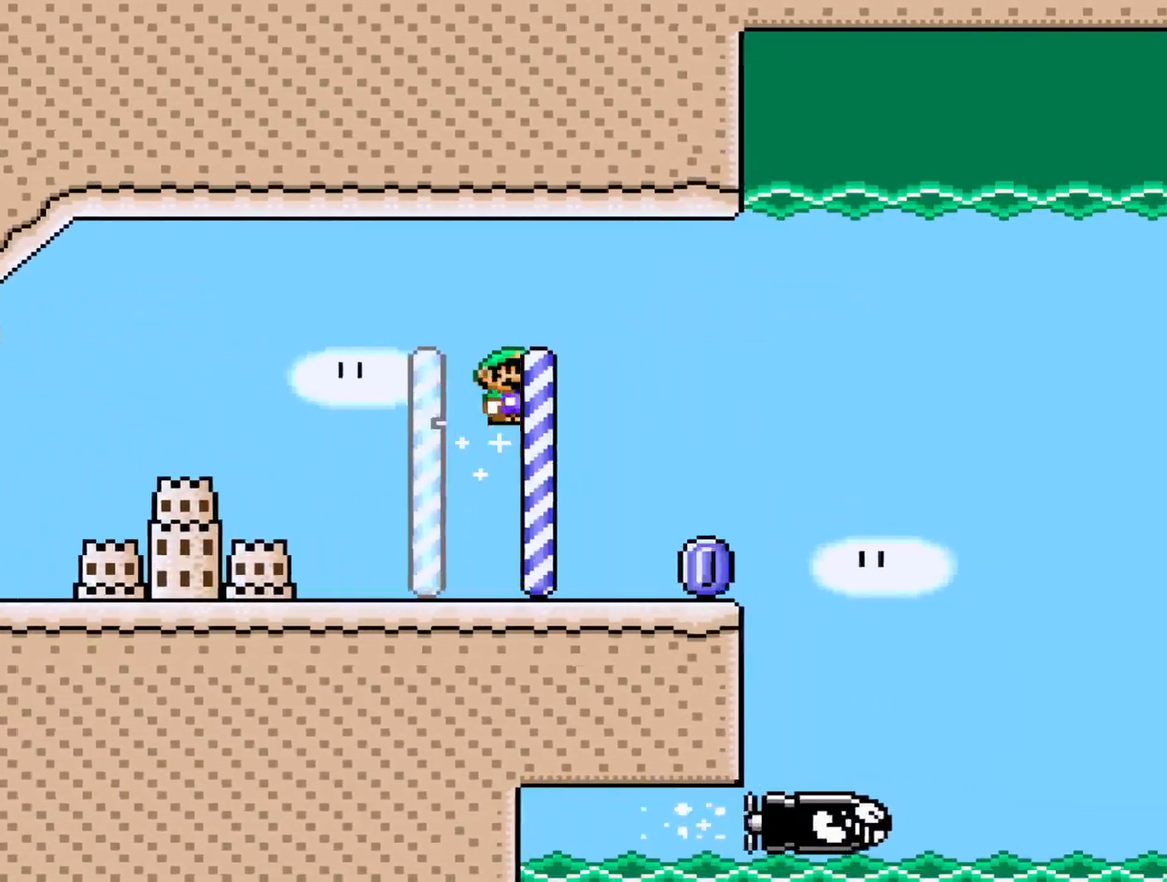
{"buttons": ["X", "DPAD_RIGHT"], "events": []}
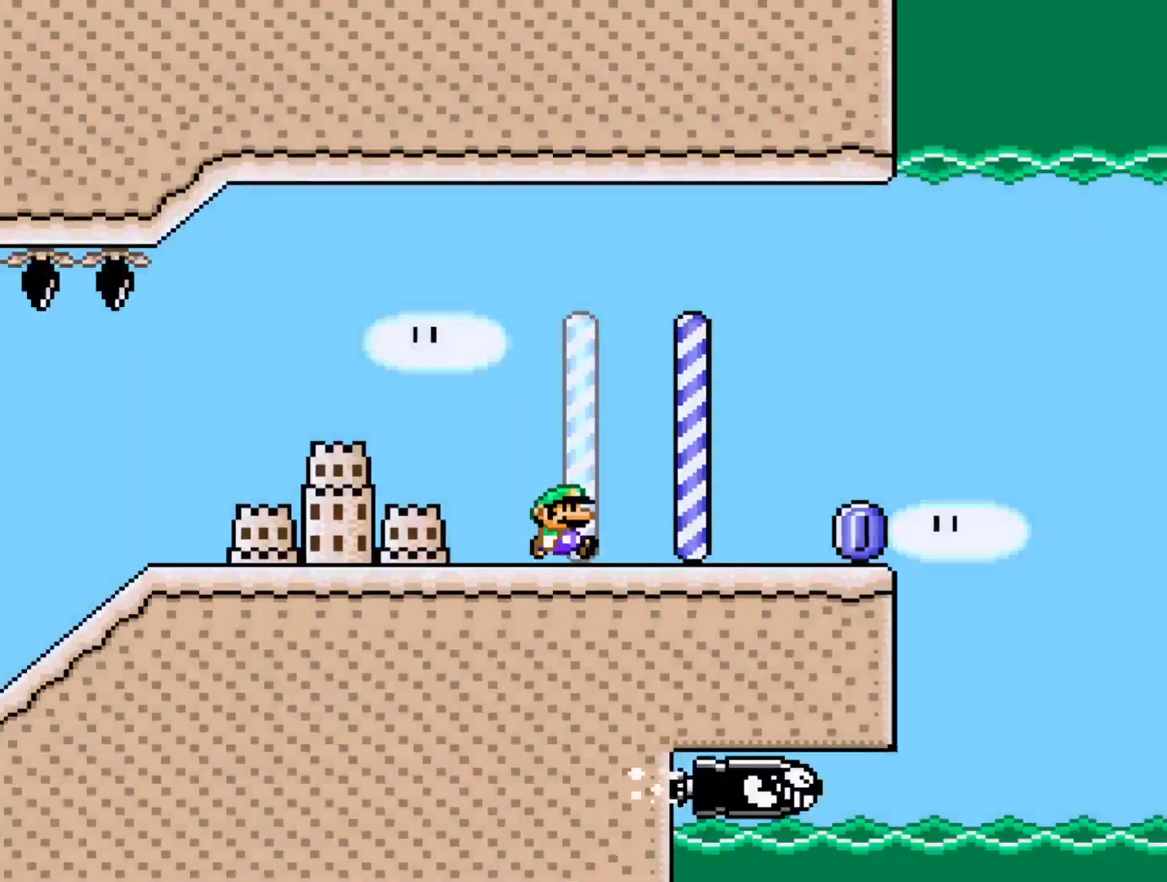
{"buttons": ["X", "DPAD_RIGHT"], "events": []}
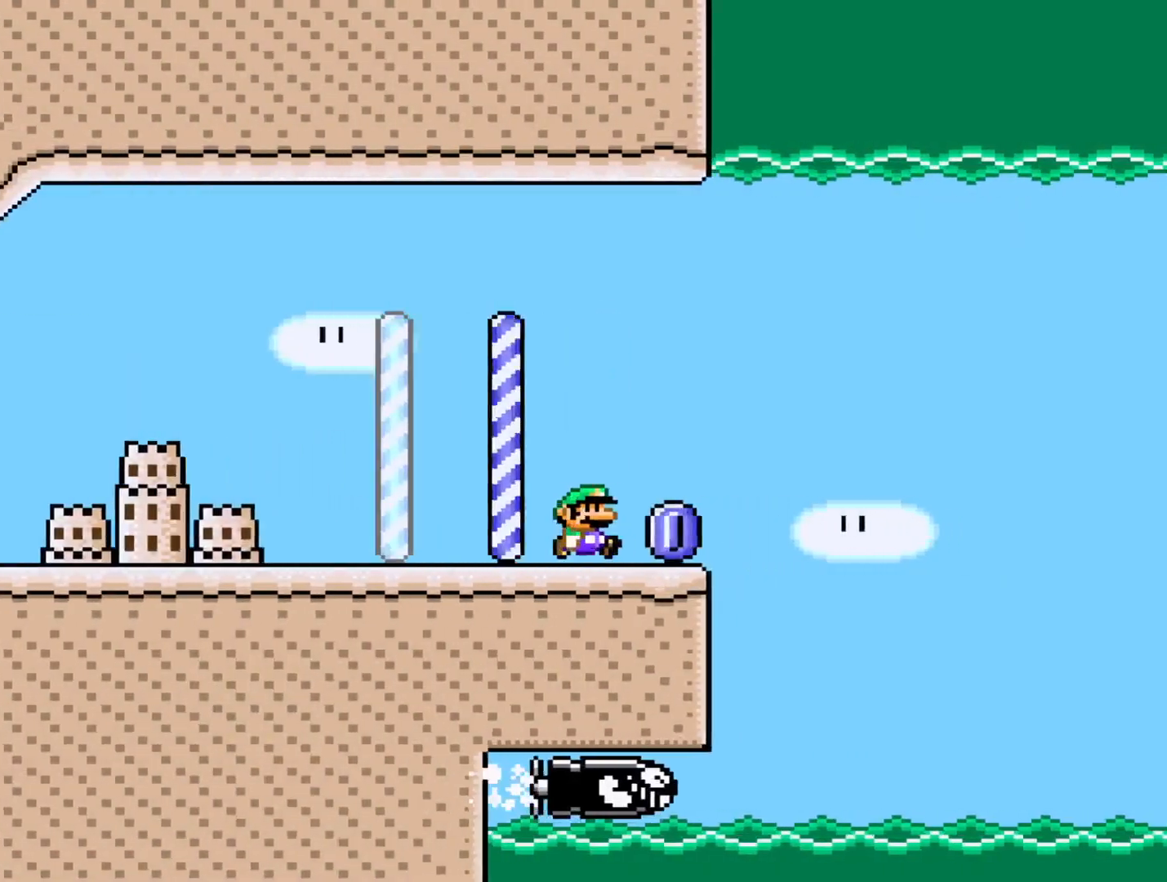
{"buttons": ["A", "X", "DPAD_LEFT"], "events": [[50, "A", "down"], [167, "A", "up"], [250, "A", "down"], [383, "DPAD_RIGHT", "up"], [500, "DPAD_LEFT", "down"]]}
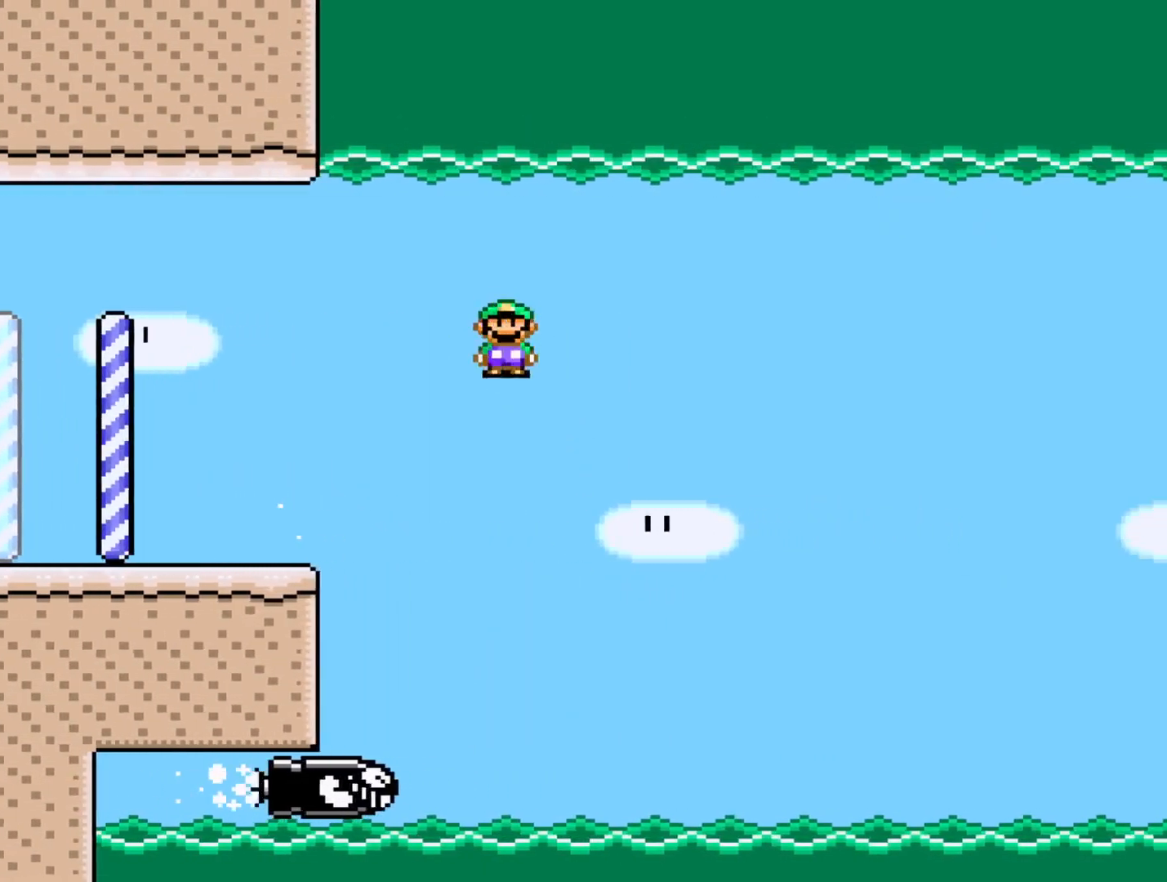
{"buttons": ["X", "DPAD_RIGHT"], "events": [[150, "DPAD_LEFT", "up"], [250, "A", "up"], [417, "DPAD_RIGHT", "down"]]}
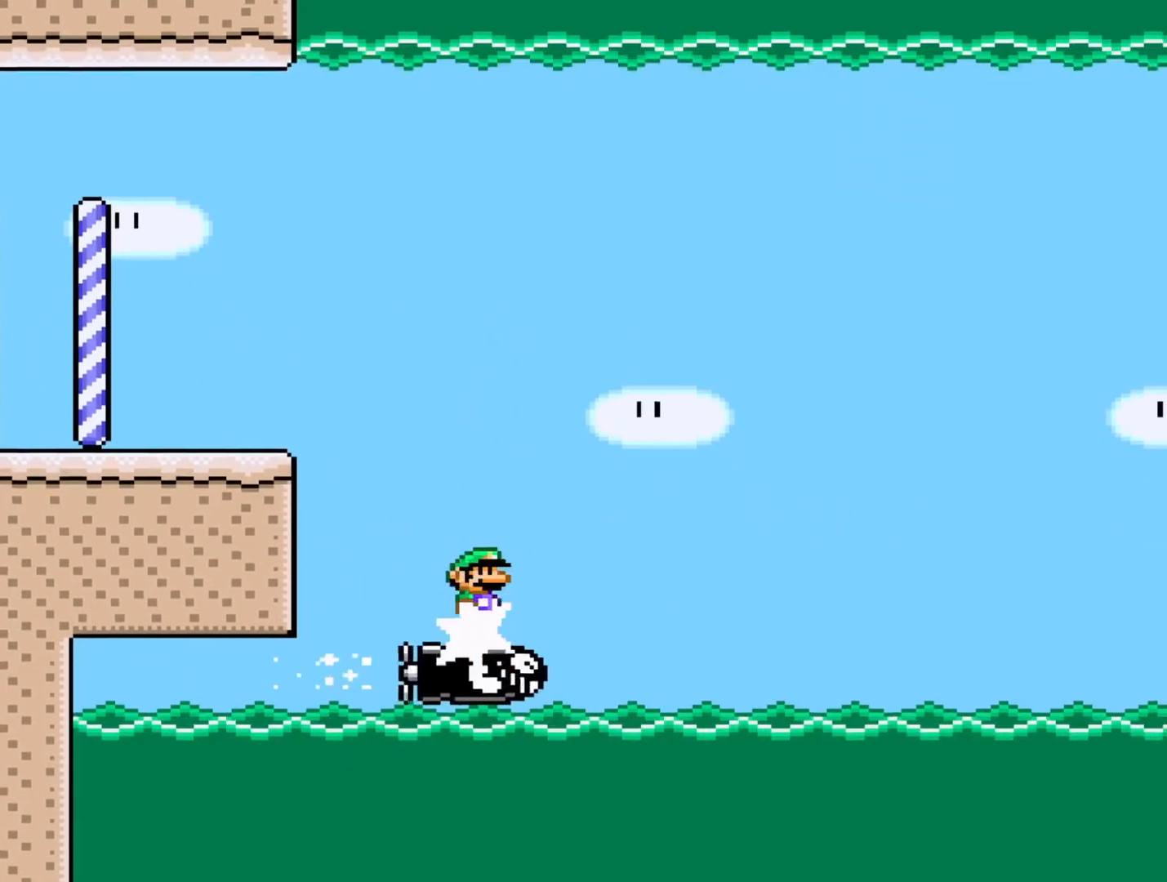
{"buttons": ["X", "DPAD_RIGHT"], "events": []}
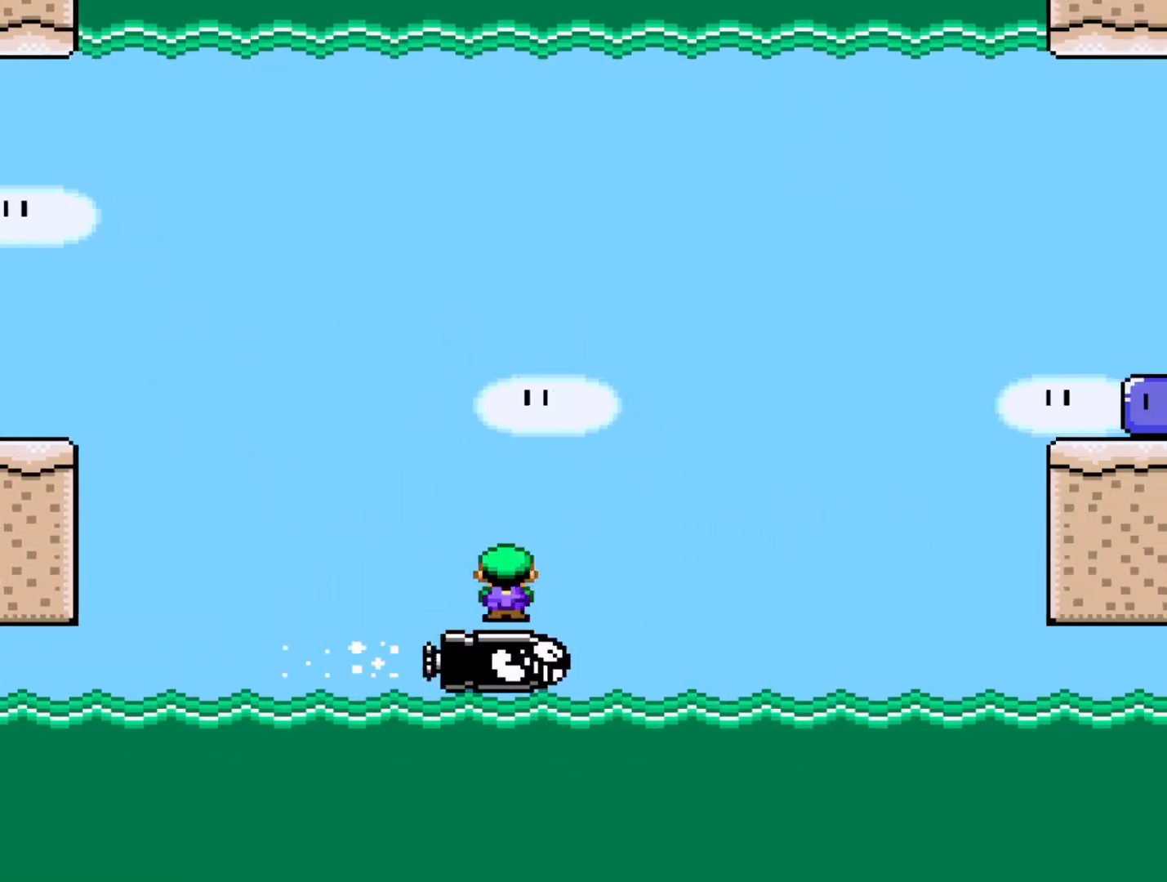
{"buttons": ["A", "X", "DPAD_RIGHT"], "events": [[200, "A", "down"]]}
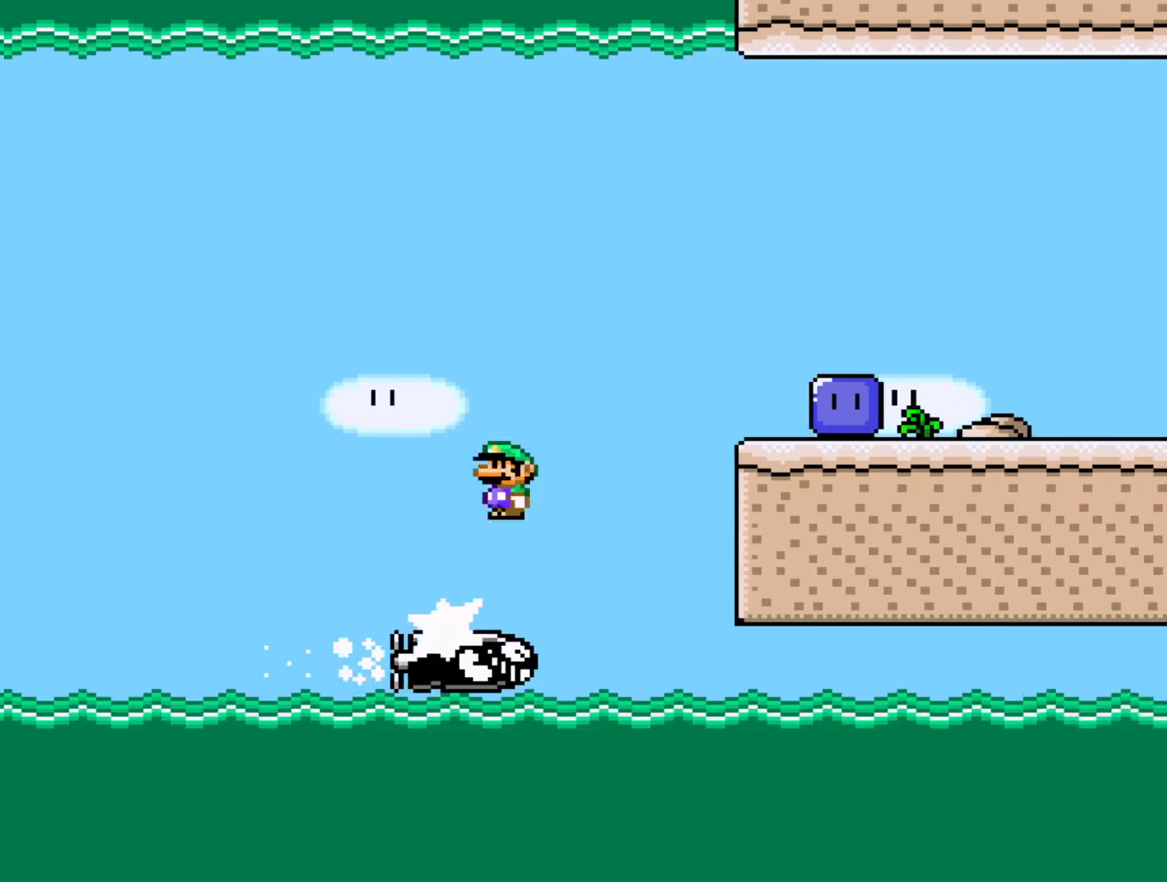
{"buttons": [], "events": [[317, "DPAD_RIGHT", "up"], [333, "A", "up"], [400, "X", "up"]]}
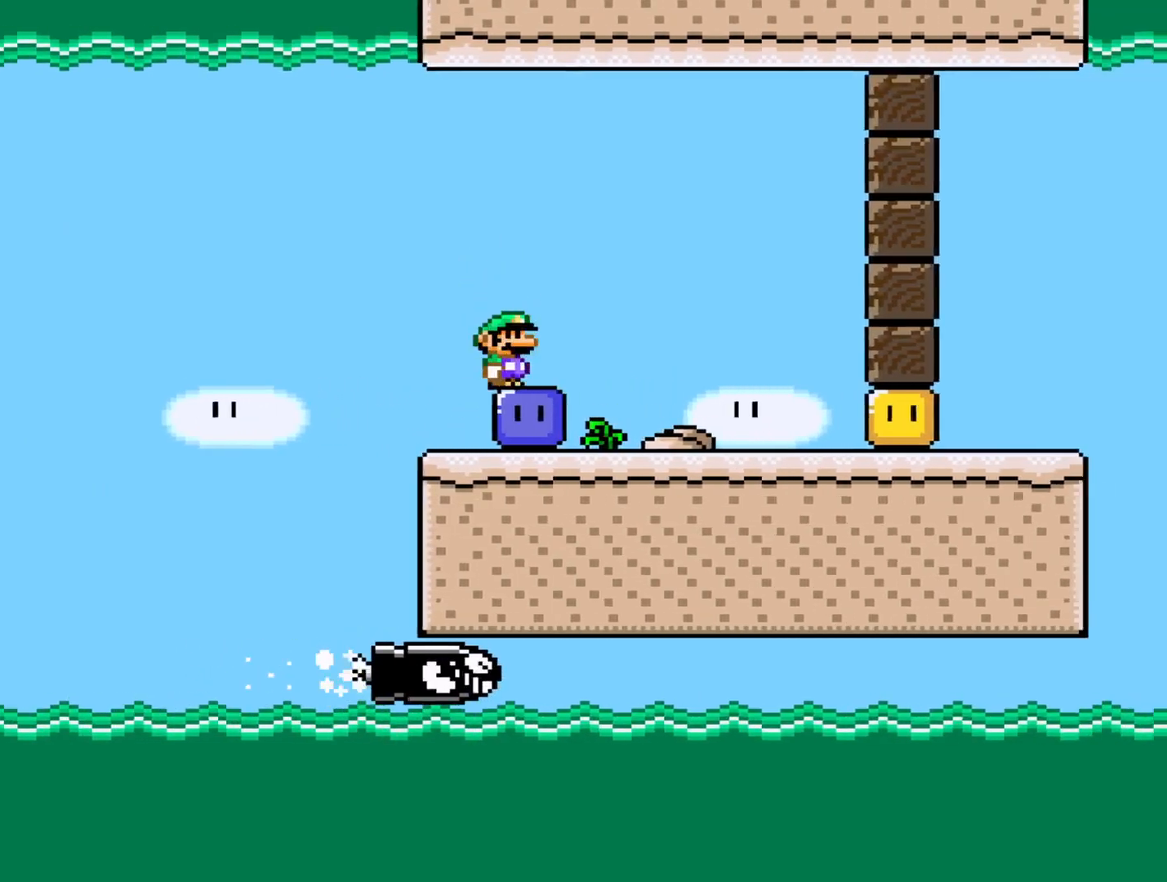
{"buttons": ["DPAD_RIGHT"], "events": [[33, "DPAD_RIGHT", "down"], [50, "Y", "down"], [250, "Y", "up"], [350, "Y", "down"], [483, "Y", "up"]]}
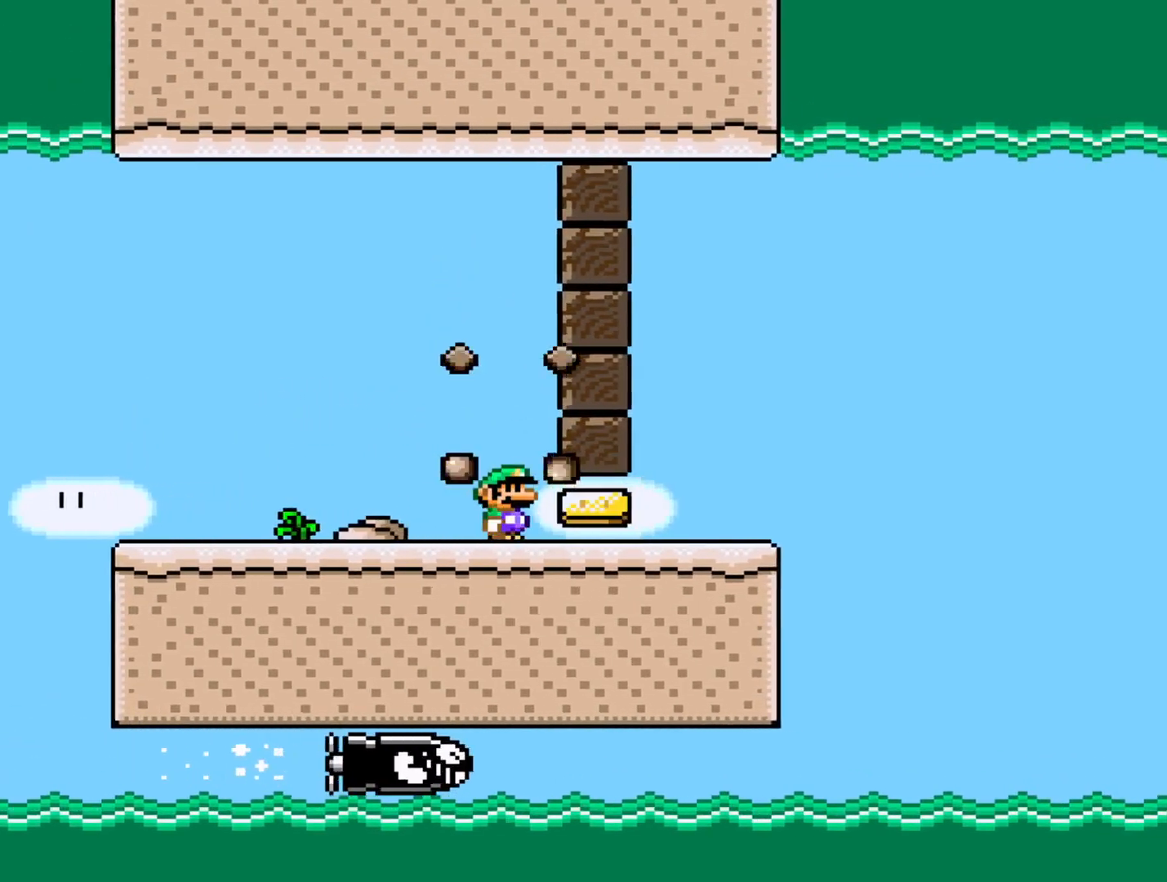
{"buttons": ["A", "X", "DPAD_RIGHT"], "events": [[83, "X", "down"], [317, "A", "down"], [433, "A", "up"], [500, "A", "down"]]}
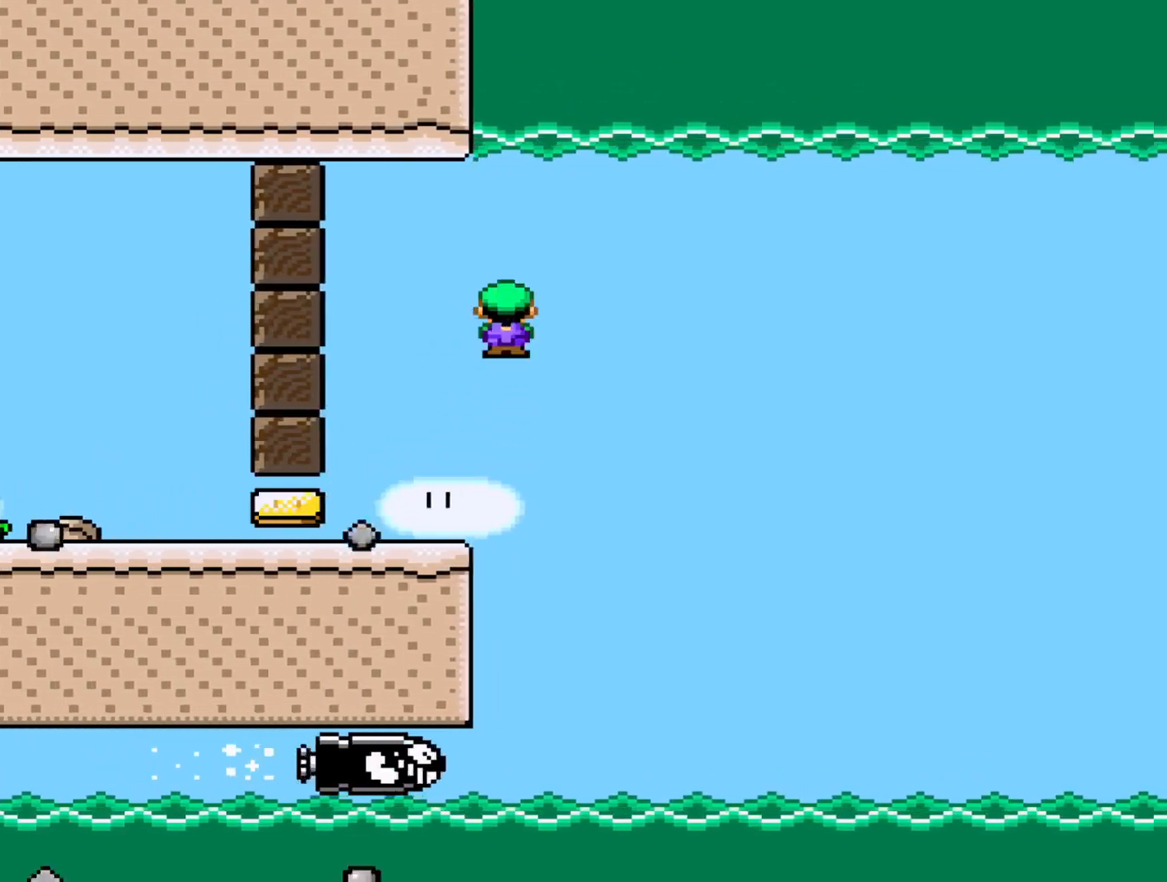
{"buttons": ["X", "DPAD_RIGHT"], "events": [[83, "DPAD_RIGHT", "up"], [183, "DPAD_LEFT", "down"], [300, "A", "up"], [333, "DPAD_LEFT", "up"], [400, "DPAD_RIGHT", "down"]]}
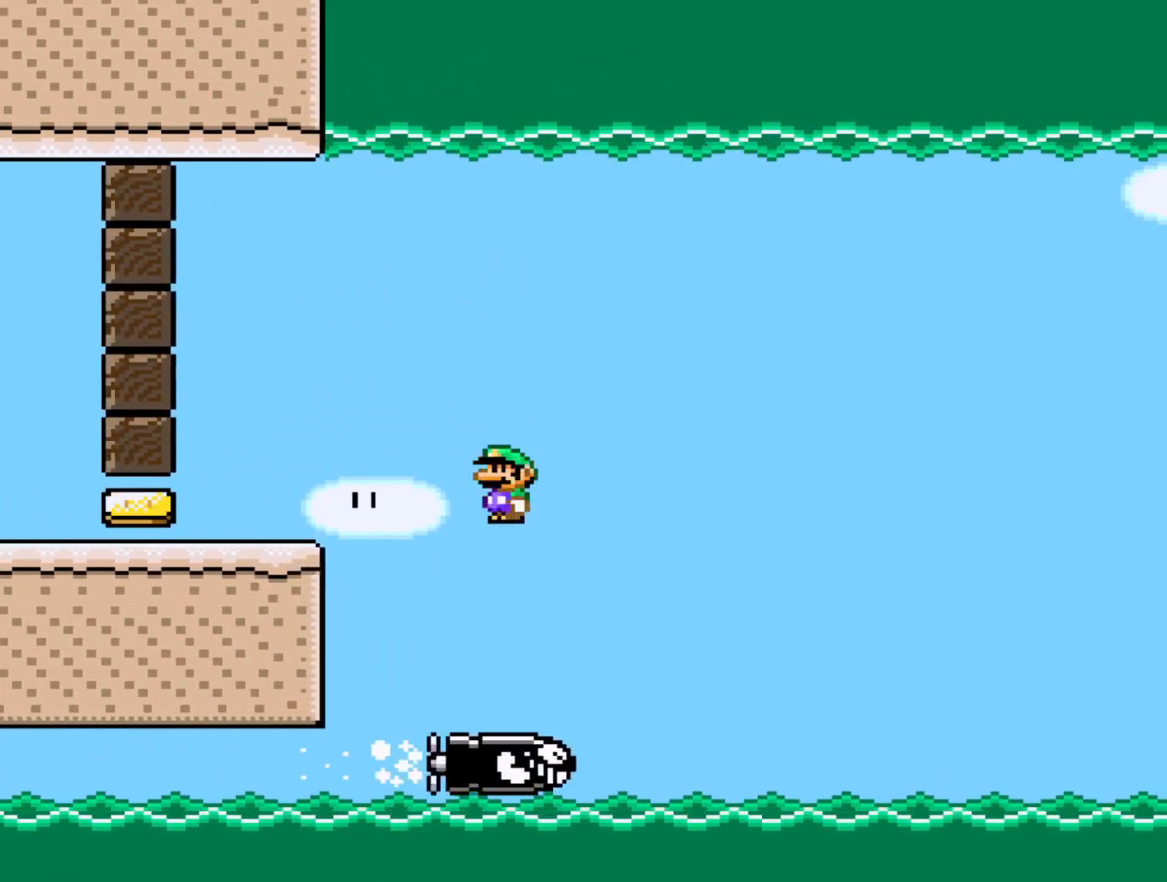
{"buttons": ["X", "DPAD_RIGHT"], "events": []}
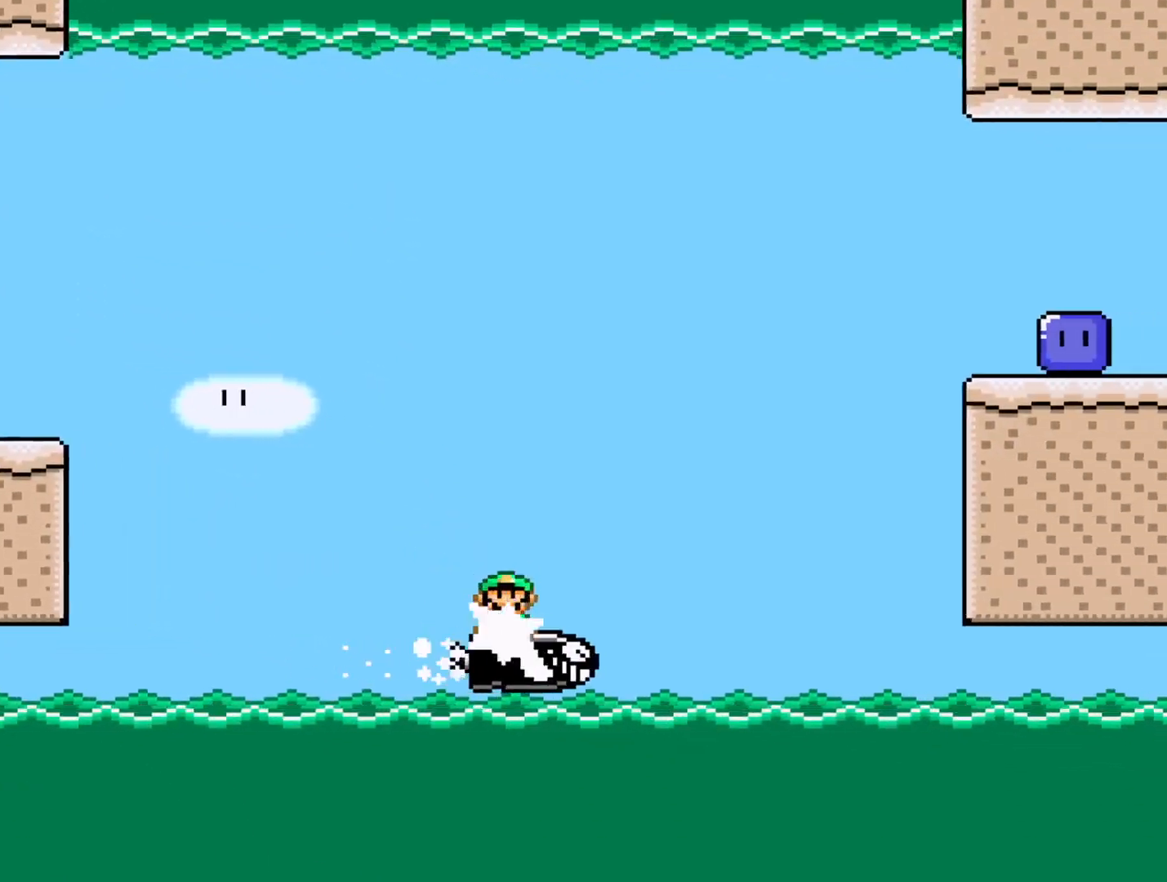
{"buttons": ["A", "X", "DPAD_RIGHT"], "events": [[200, "A", "down"]]}
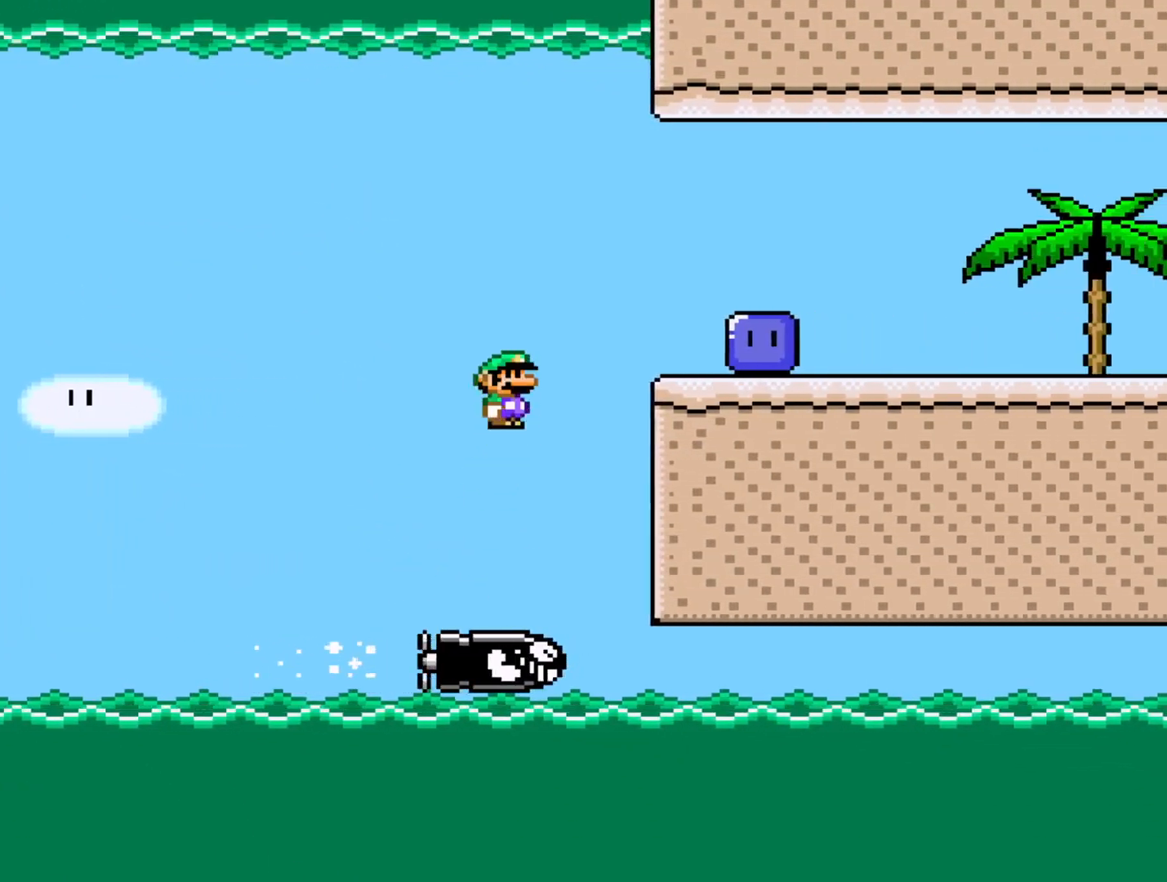
{"buttons": ["Y", "DPAD_RIGHT"], "events": [[183, "DPAD_RIGHT", "up"], [200, "A", "up"], [267, "X", "up"], [417, "DPAD_RIGHT", "down"], [433, "Y", "down"]]}
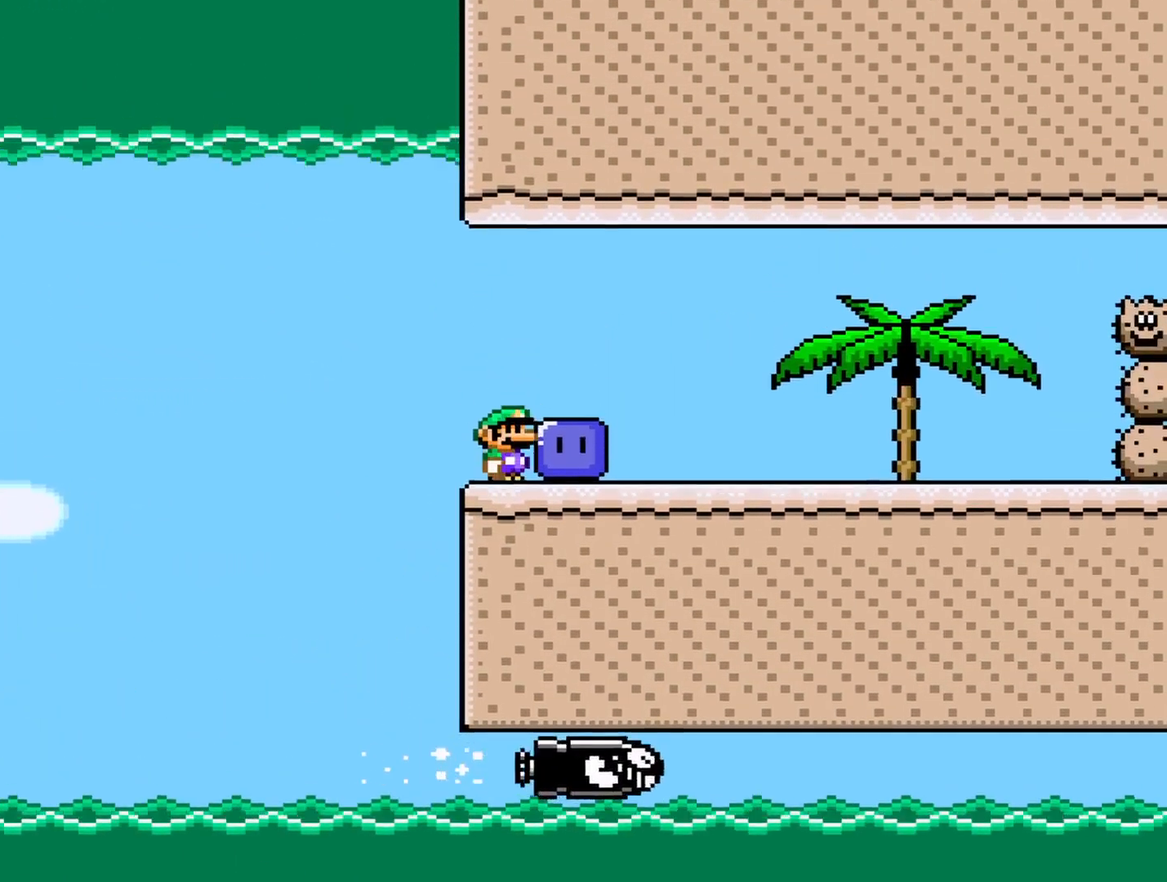
{"buttons": ["Y", "DPAD_RIGHT"], "events": [[83, "Y", "up"], [150, "Y", "down"], [383, "Y", "up"], [483, "Y", "down"]]}
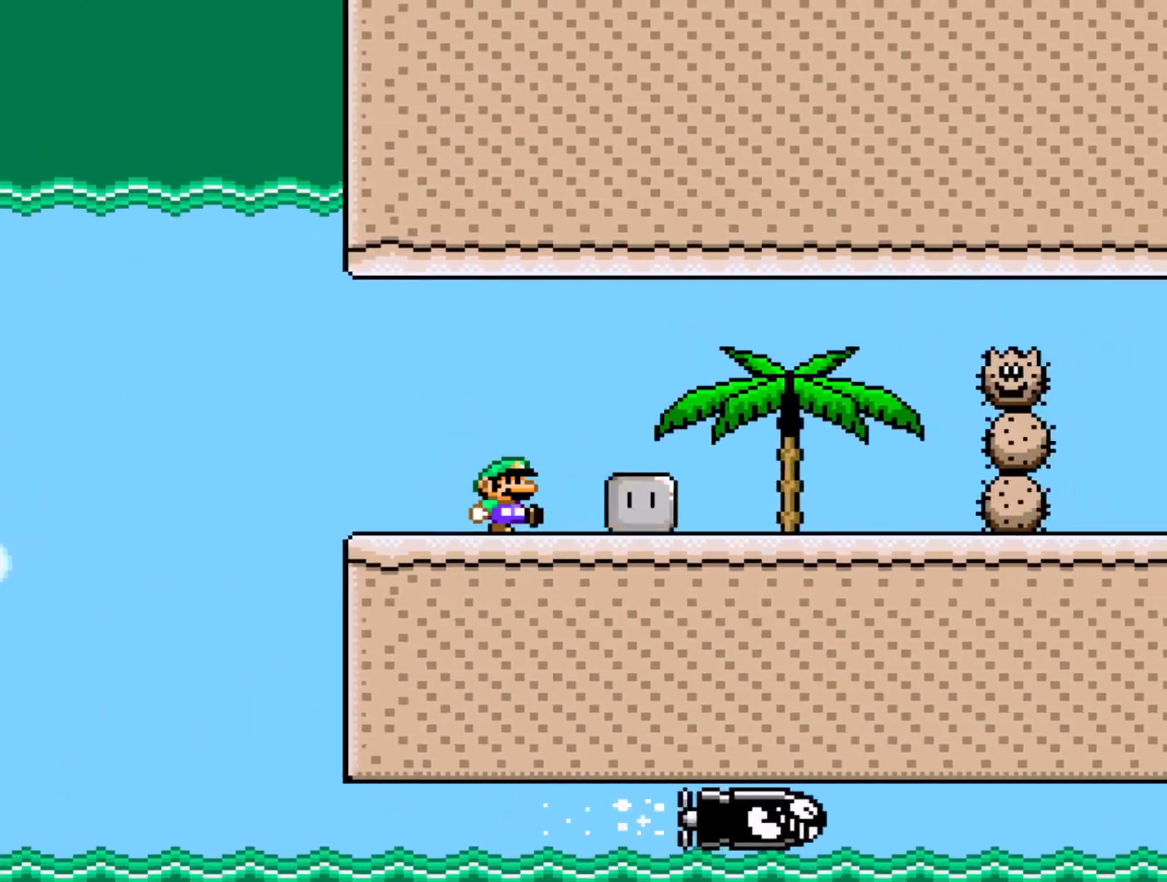
{"buttons": ["X", "DPAD_RIGHT"], "events": [[383, "Y", "up"], [483, "X", "down"]]}
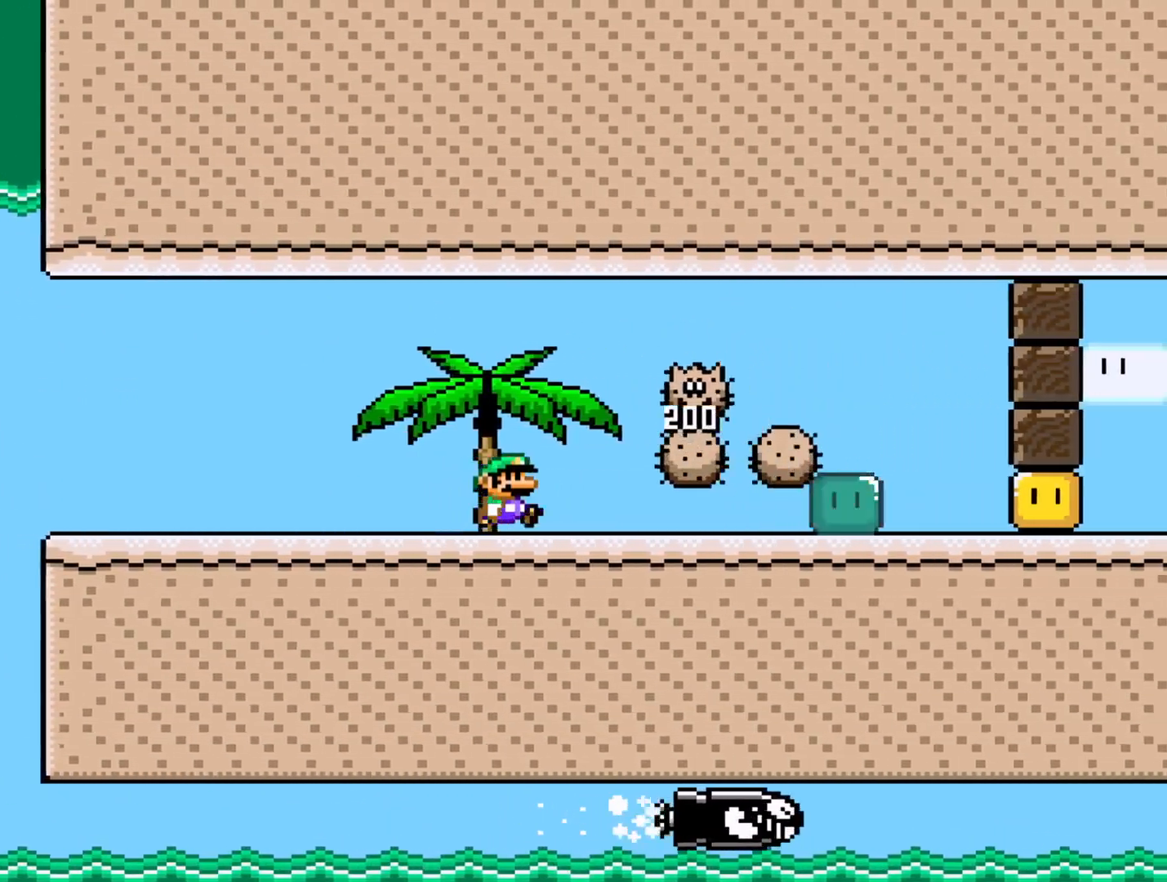
{"buttons": ["DPAD_RIGHT"], "events": [[33, "A", "down"], [350, "DPAD_RIGHT", "up"], [417, "A", "up"], [467, "X", "up"], [483, "DPAD_RIGHT", "down"]]}
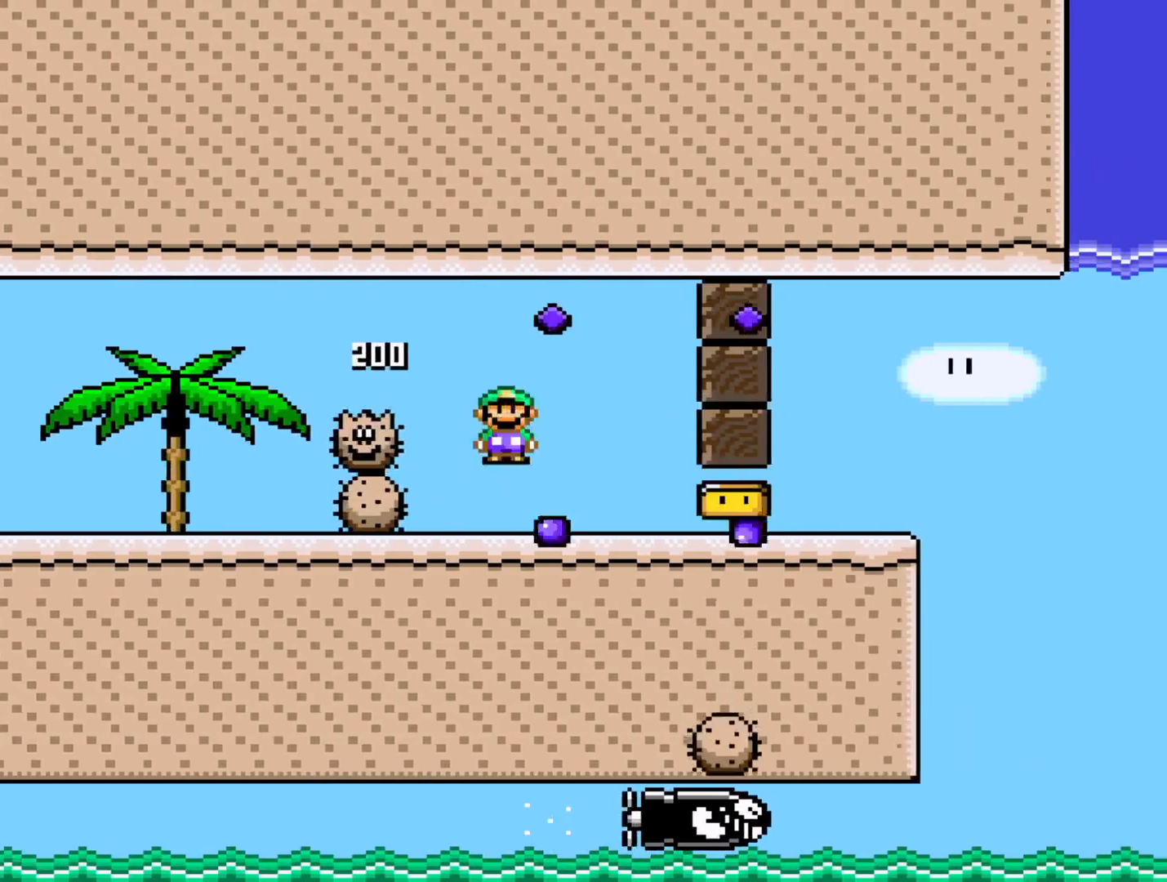
{"buttons": ["Y", "DPAD_RIGHT"], "events": [[83, "Y", "down"]]}
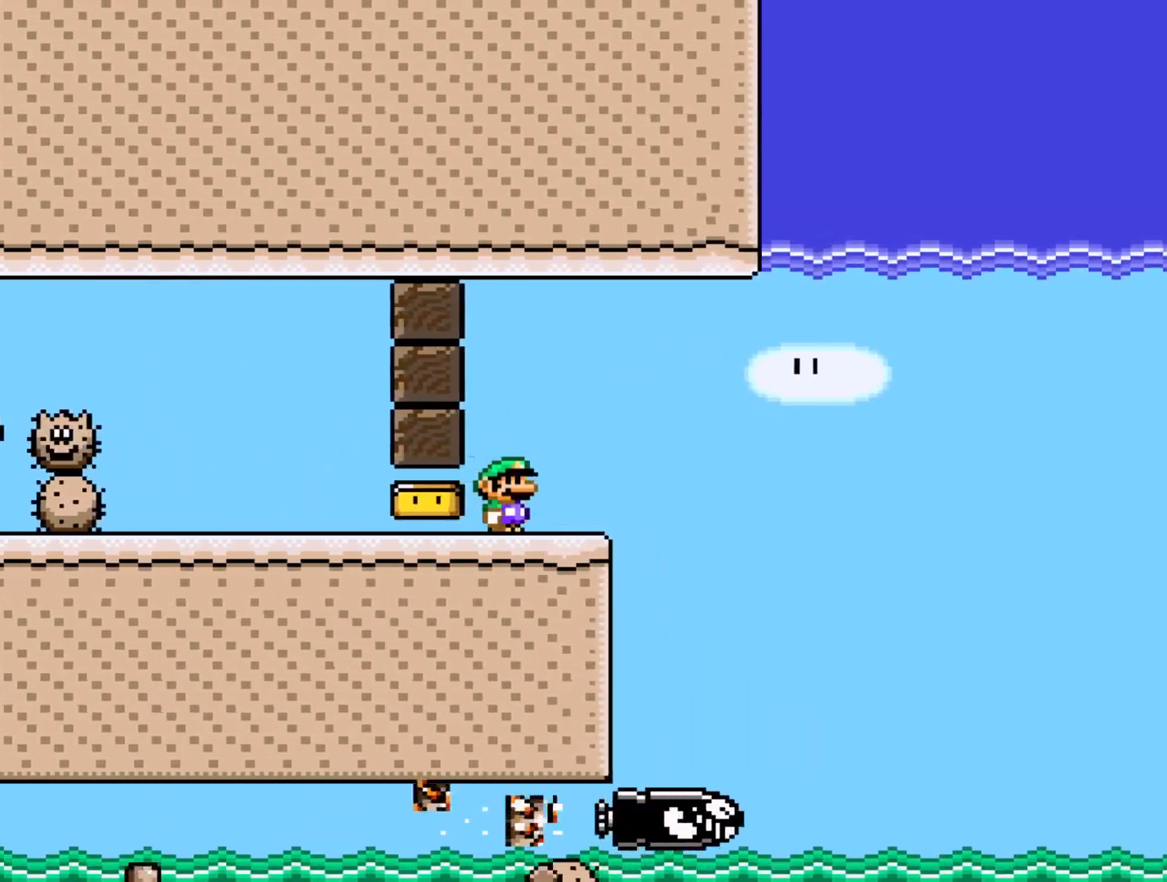
{"buttons": ["B", "Y", "DPAD_RIGHT"], "events": [[133, "B", "down"]]}
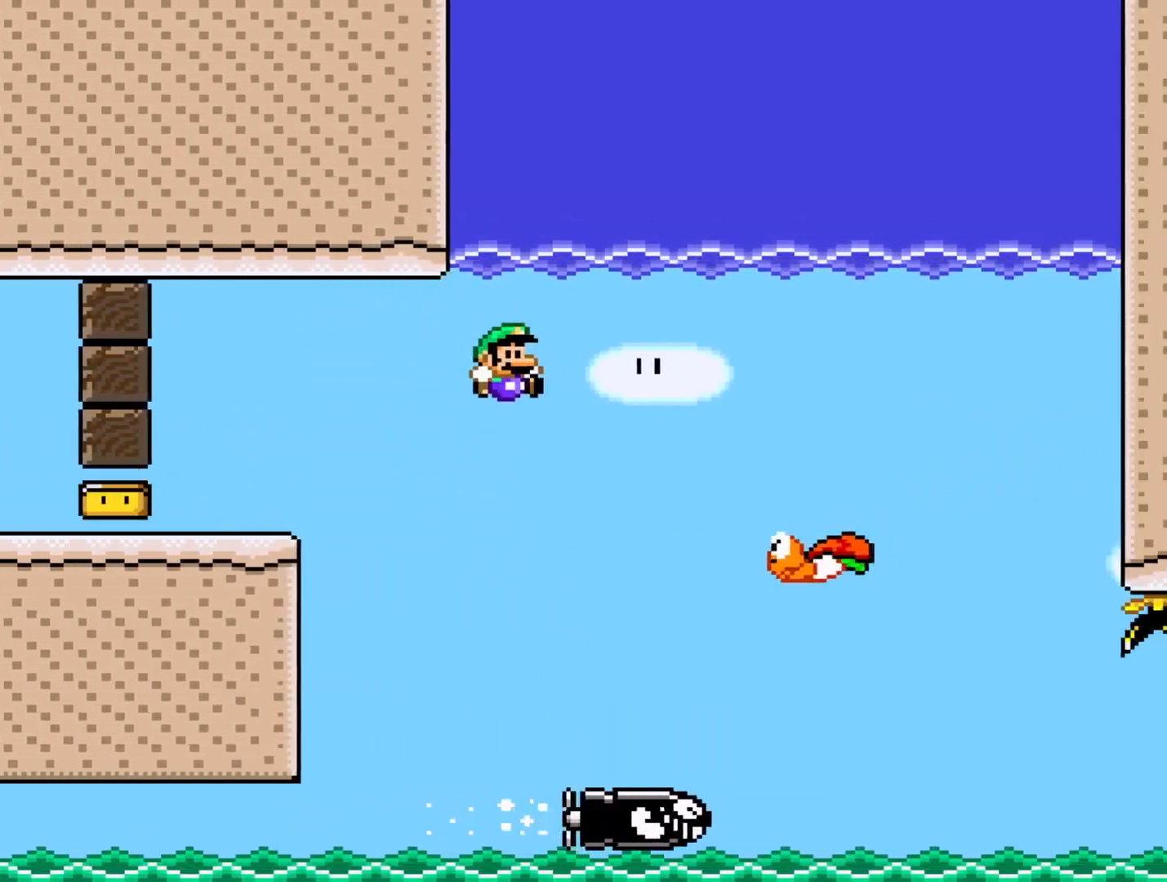
{"buttons": ["B", "Y", "DPAD_LEFT"], "events": [[267, "DPAD_RIGHT", "up"], [367, "DPAD_LEFT", "down"]]}
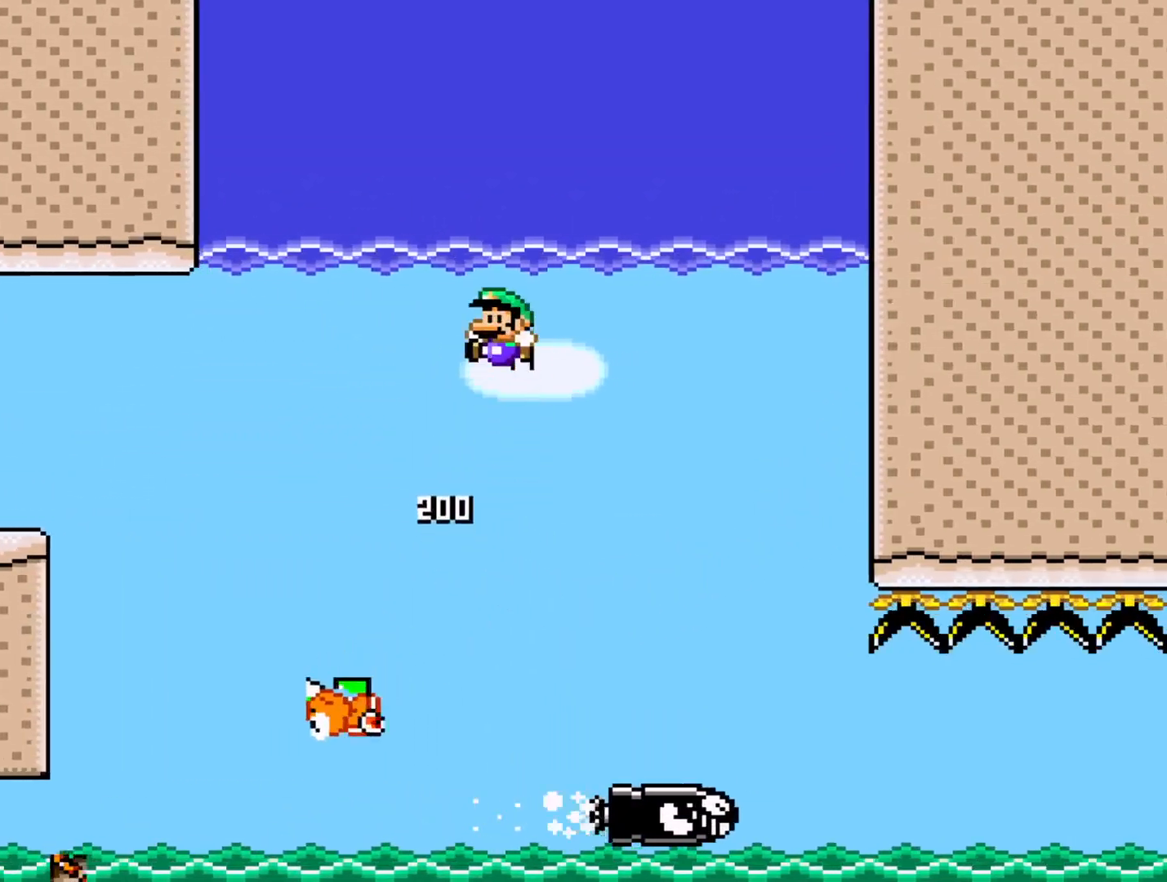
{"buttons": ["B", "Y", "DPAD_UP"], "events": [[67, "DPAD_LEFT", "up"], [67, "DPAD_UP", "down"], [183, "B", "up"], [283, "B", "down"], [417, "B", "up"], [500, "B", "down"]]}
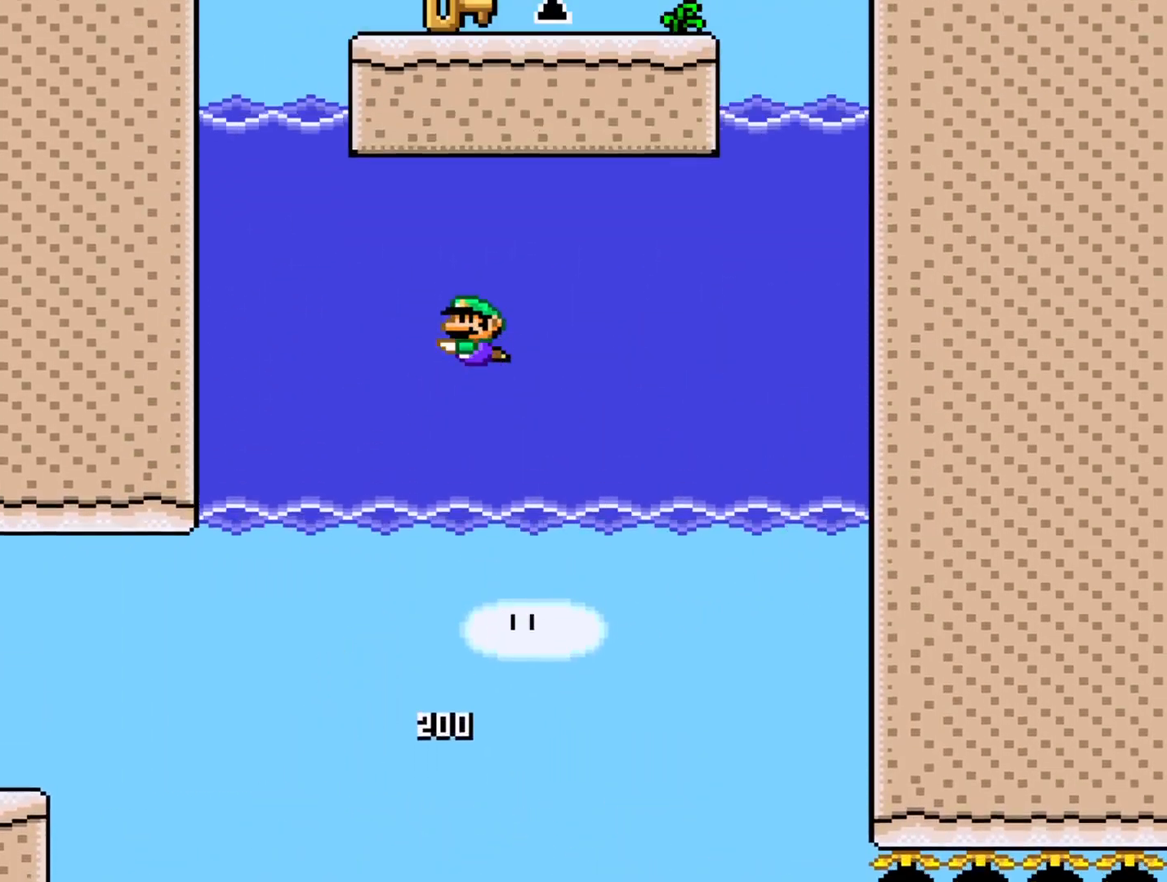
{"buttons": ["Y", "DPAD_LEFT"], "events": [[33, "DPAD_LEFT", "down"], [150, "B", "up"], [283, "DPAD_UP", "up"], [333, "B", "down"], [467, "B", "up"]]}
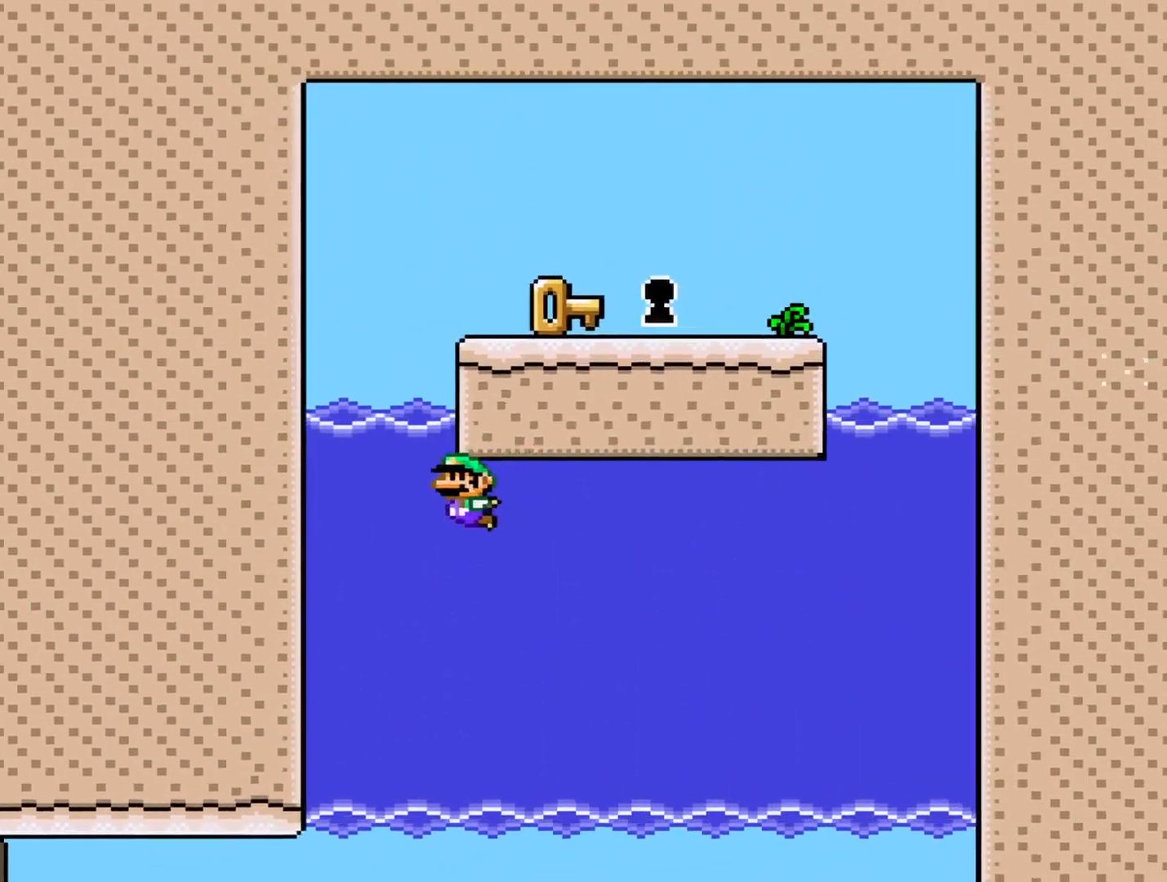
{"buttons": ["B", "Y", "DPAD_RIGHT"], "events": [[17, "DPAD_UP", "down"], [67, "B", "down"], [167, "B", "up"], [200, "DPAD_LEFT", "up"], [233, "B", "down"], [383, "DPAD_RIGHT", "down"], [483, "DPAD_UP", "up"]]}